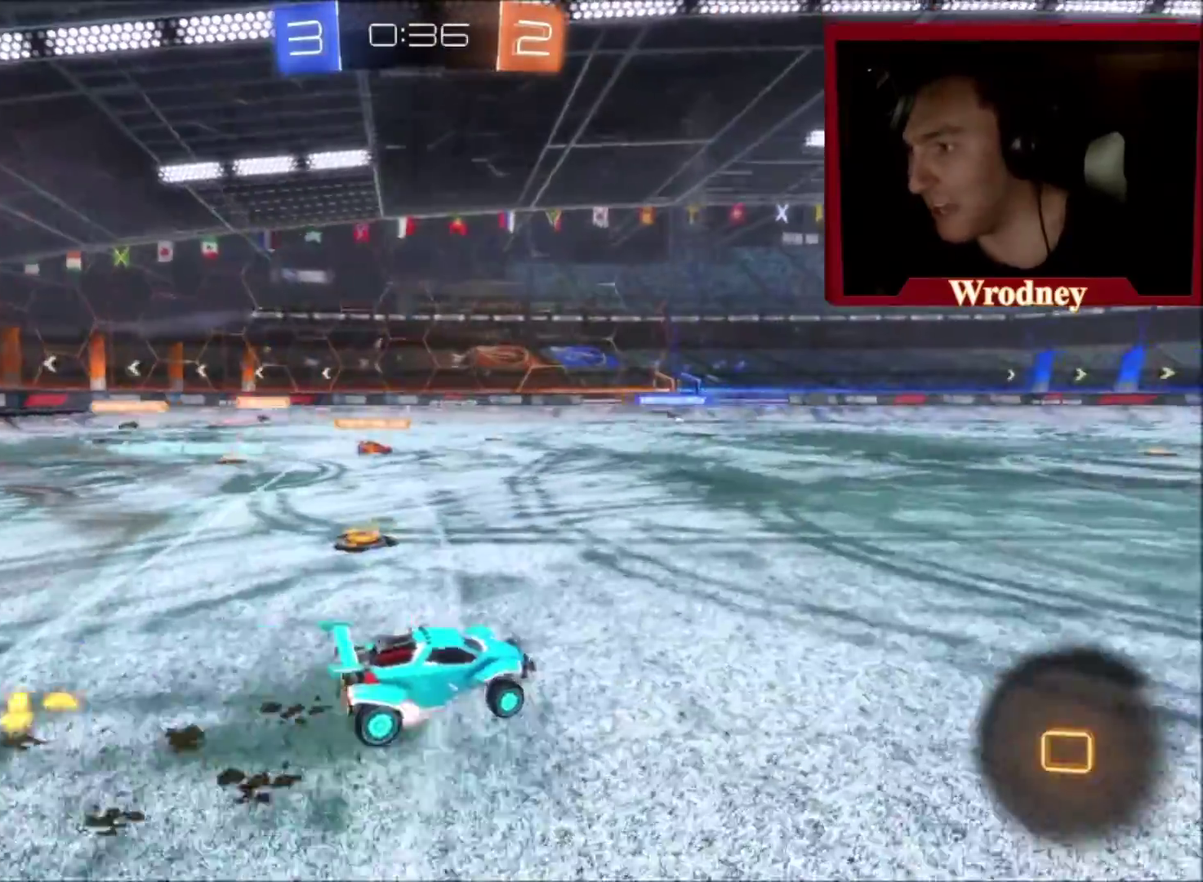
Gameplay with a controller (Xbox layout); each line is a JSON object with the inputs held at the frame after it. "events" lists button and stick changes between this image and that frame as [ms after this image, input, new state], when the widget could be followed in between.
{"buttons": ["R2"], "left_stick": "up-right", "right_stick": "center", "events": [[33, "X", "up"], [67, "A", "up"], [133, "A", "down"], [233, "A", "up"], [400, "L1", "up"], [500, "left_stick", "up-right"]]}
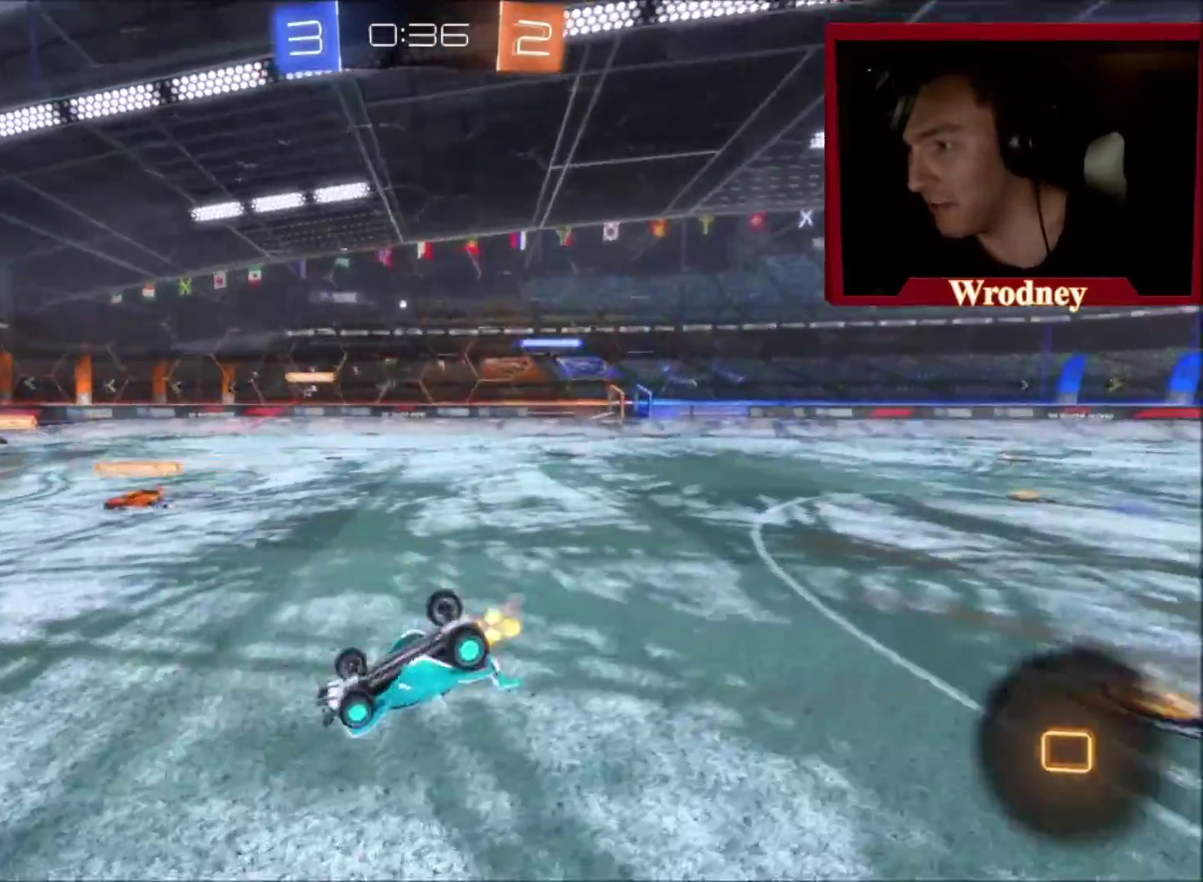
{"buttons": ["R2"], "left_stick": "center", "right_stick": "center", "events": [[101, "left_stick", "center"]]}
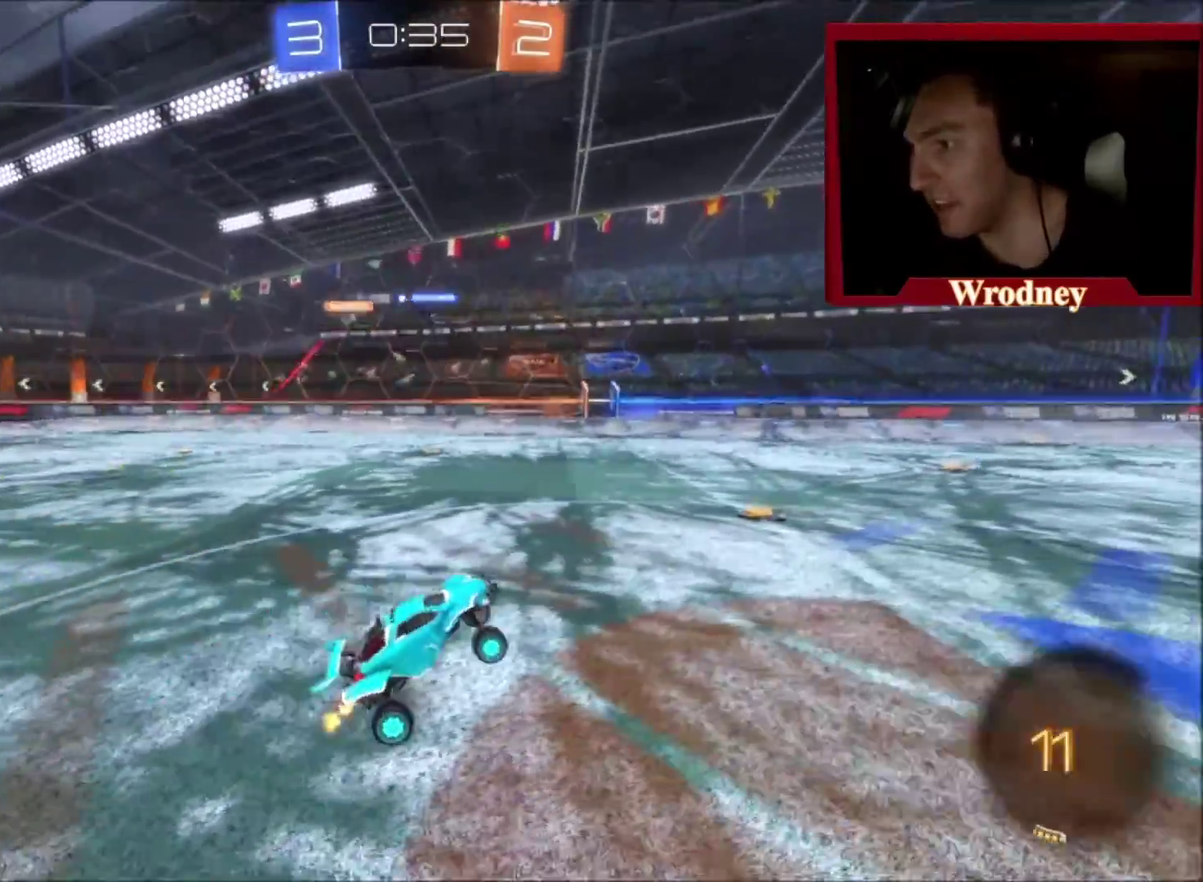
{"buttons": ["R2"], "left_stick": "center", "right_stick": "center", "events": []}
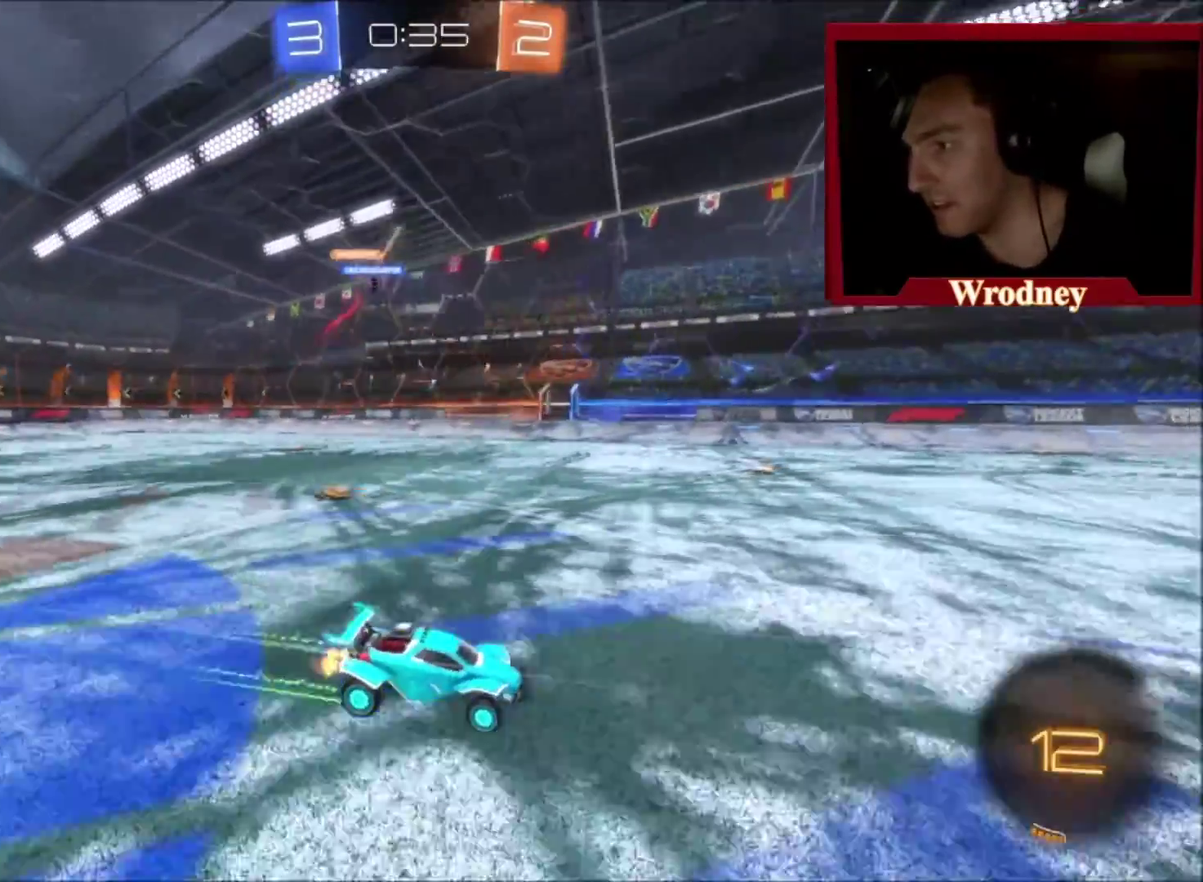
{"buttons": ["L2"], "left_stick": "right", "right_stick": "center", "events": [[267, "R2", "up"], [267, "left_stick", "right"], [468, "L2", "down"]]}
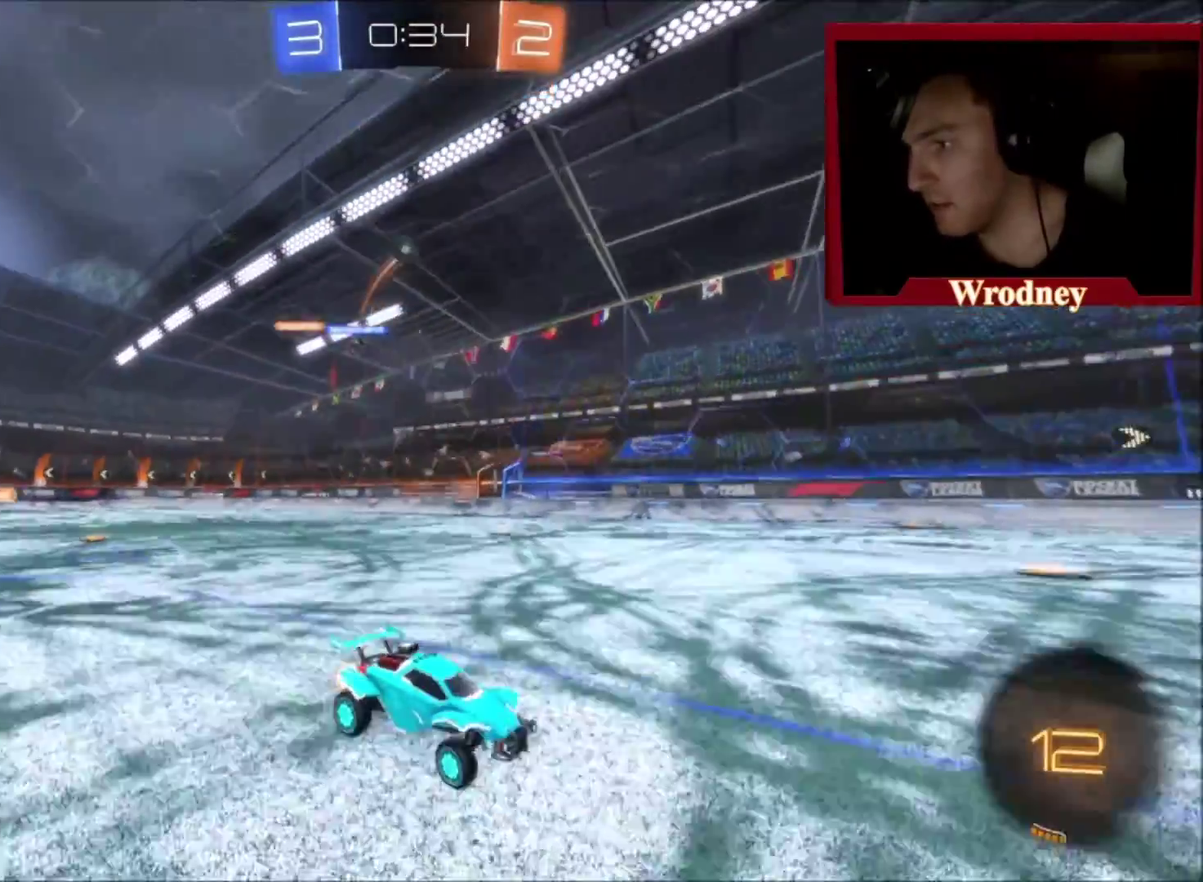
{"buttons": ["R2"], "left_stick": "center", "right_stick": "center", "events": [[133, "left_stick", "up-right"], [167, "L2", "up"], [200, "left_stick", "center"], [500, "R2", "down"]]}
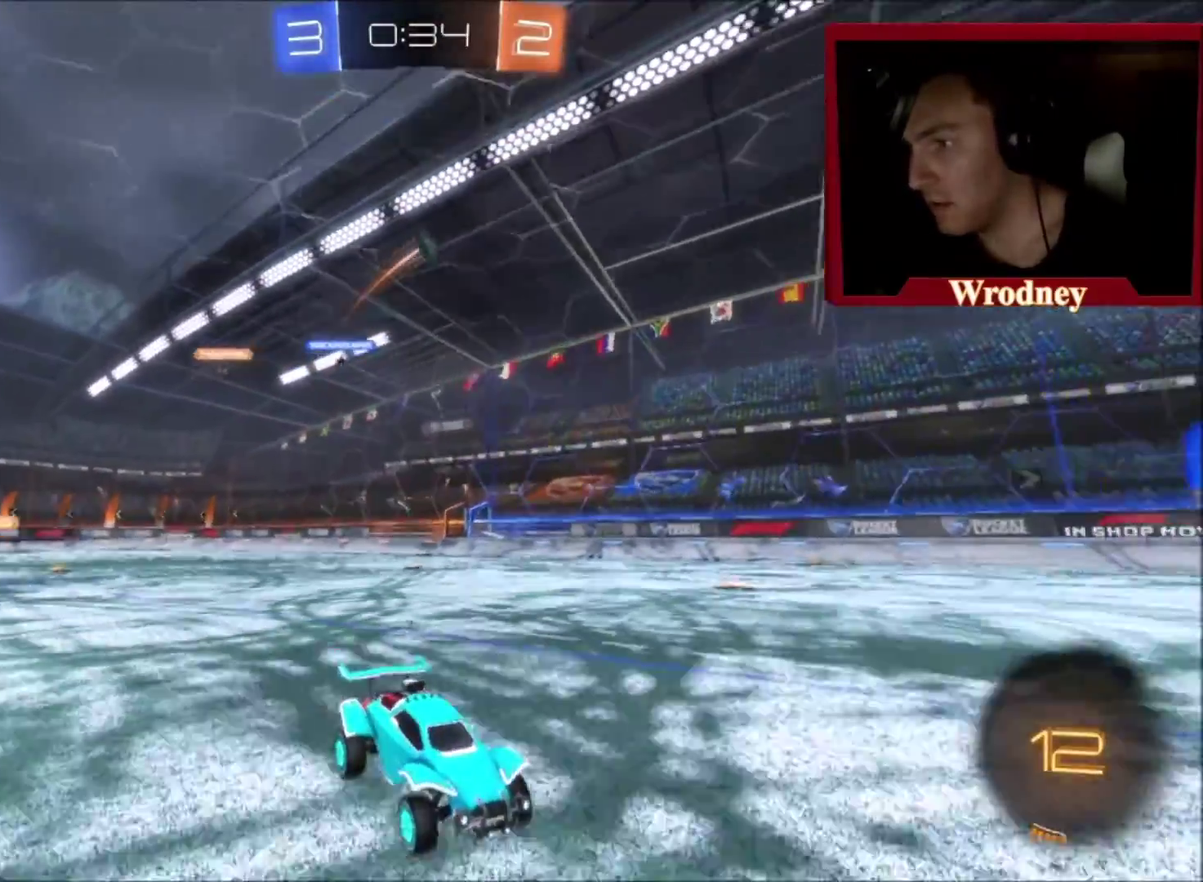
{"buttons": [], "left_stick": "left", "right_stick": "center", "events": [[101, "left_stick", "left"], [201, "R2", "up"], [267, "left_stick", "center"], [367, "left_stick", "left"]]}
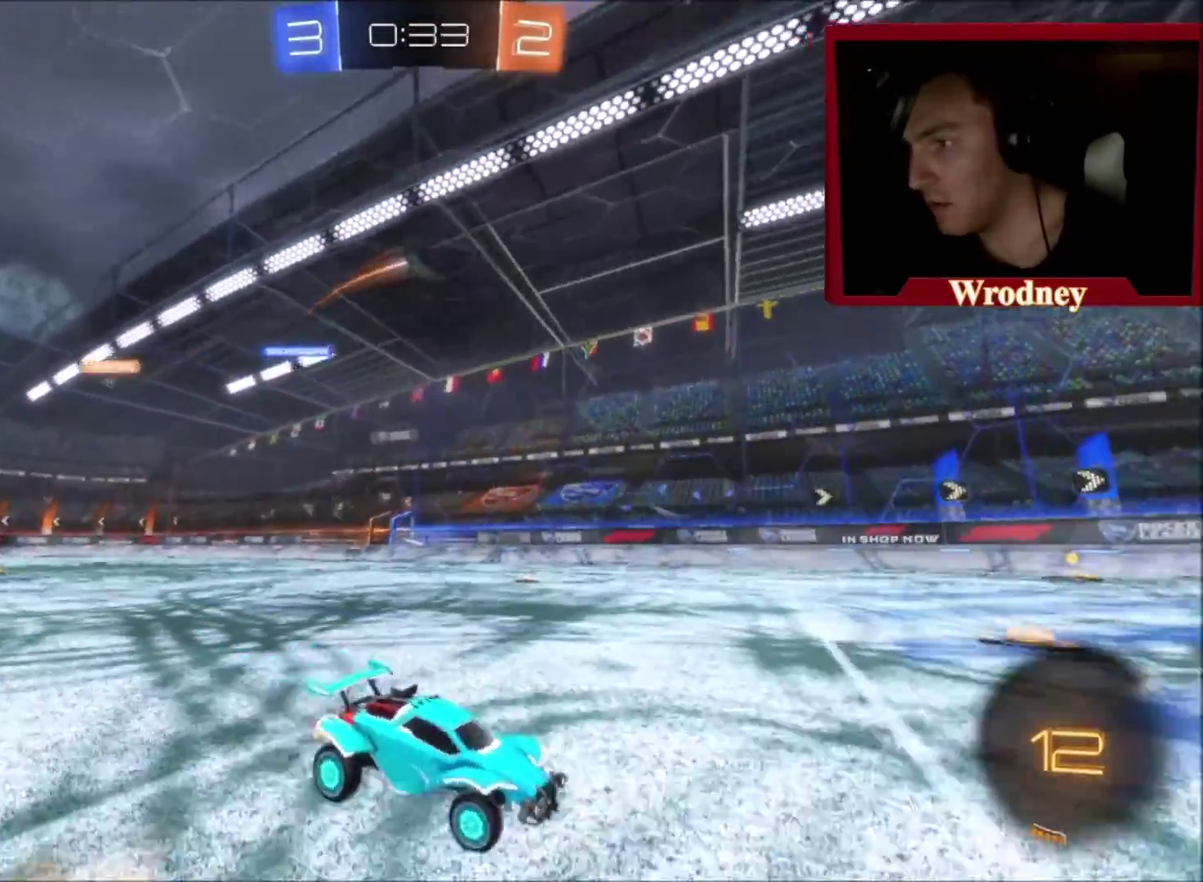
{"buttons": ["X", "R2"], "left_stick": "center", "right_stick": "center", "events": [[100, "A", "down"], [133, "R2", "down"], [267, "X", "down"], [300, "A", "up"], [300, "left_stick", "down-left"], [434, "left_stick", "center"]]}
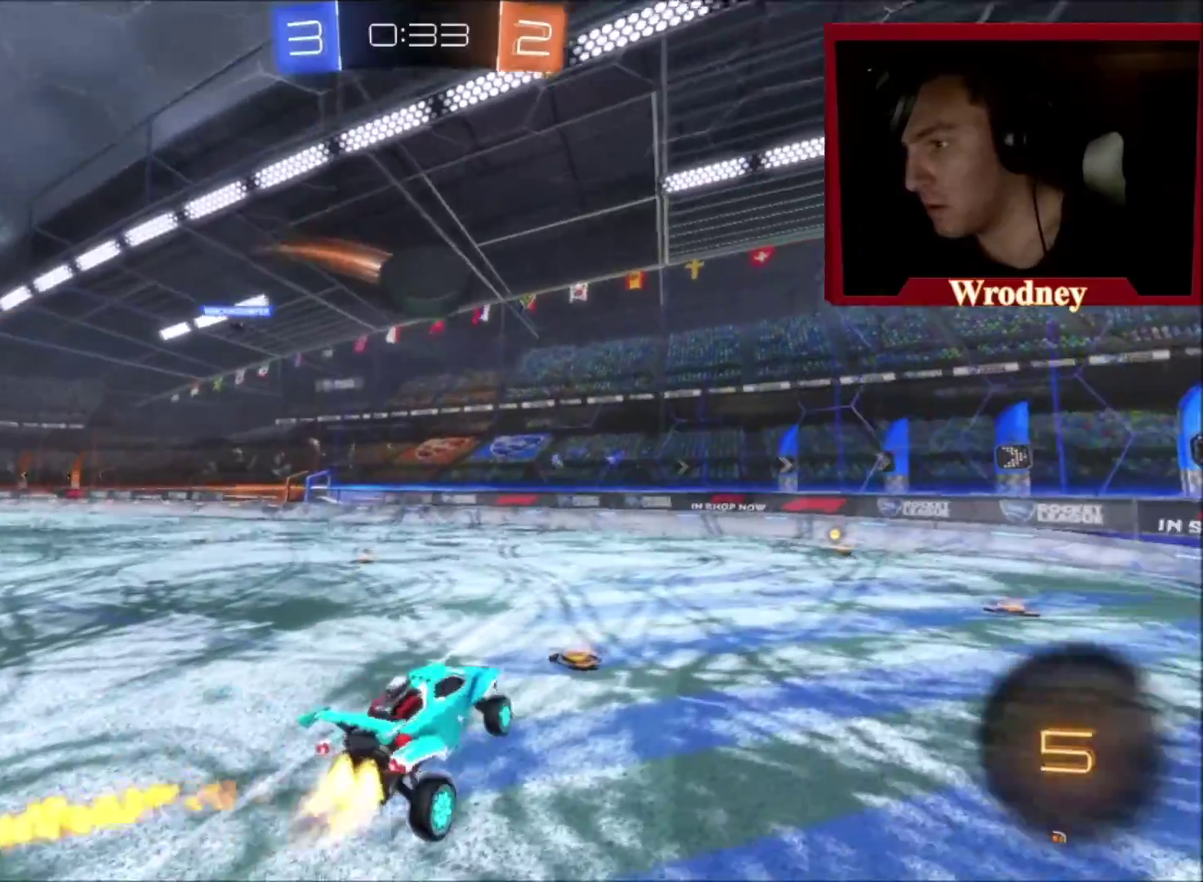
{"buttons": ["L1"], "left_stick": "up-right", "right_stick": "center", "events": [[267, "A", "down"], [267, "L1", "down"], [267, "left_stick", "up"], [367, "X", "up"], [401, "A", "up"], [401, "left_stick", "up-right"], [434, "R2", "up"]]}